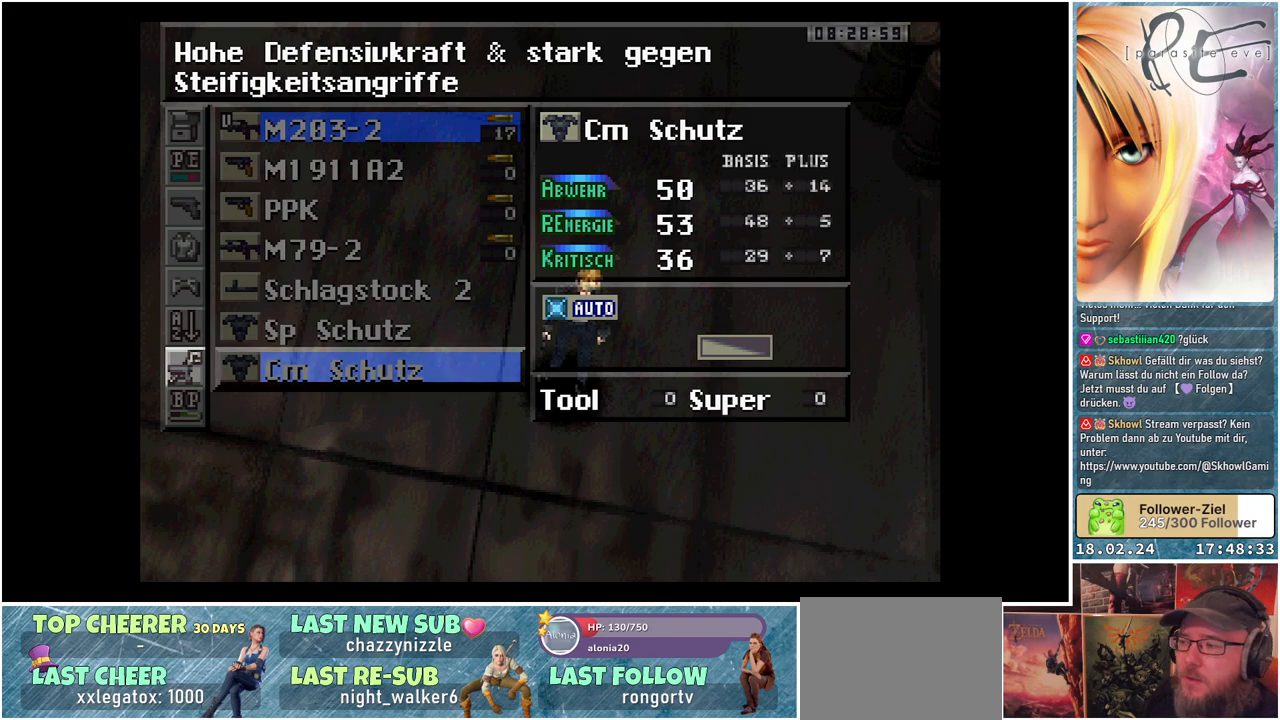
Gameplay with a controller (Xbox layout); each line is a JSON object with the inputs held at the frame after it. "events" lists button and stick changes between this image and that frame as [ms after this image, input, new state], when the widget could be followed in between. Not read: left_stick right_stick.
{"buttons": [], "events": [[233, "B", "down"], [383, "B", "up"]]}
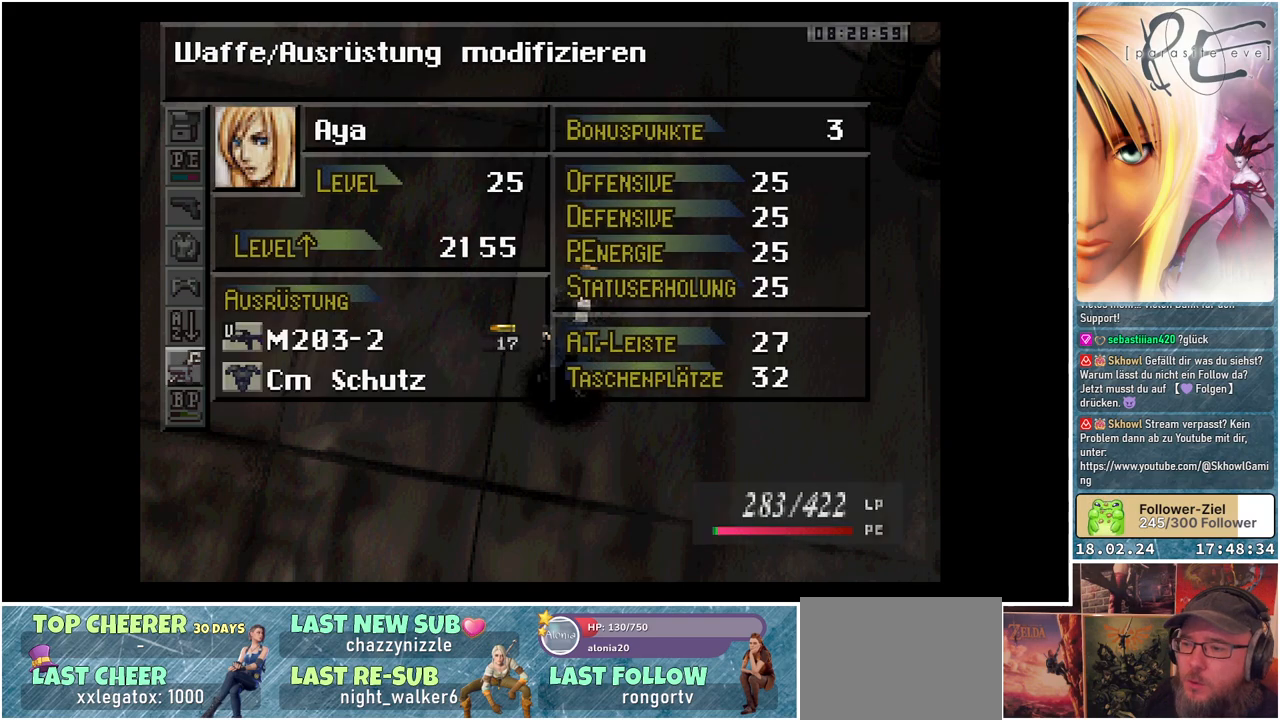
{"buttons": [], "events": []}
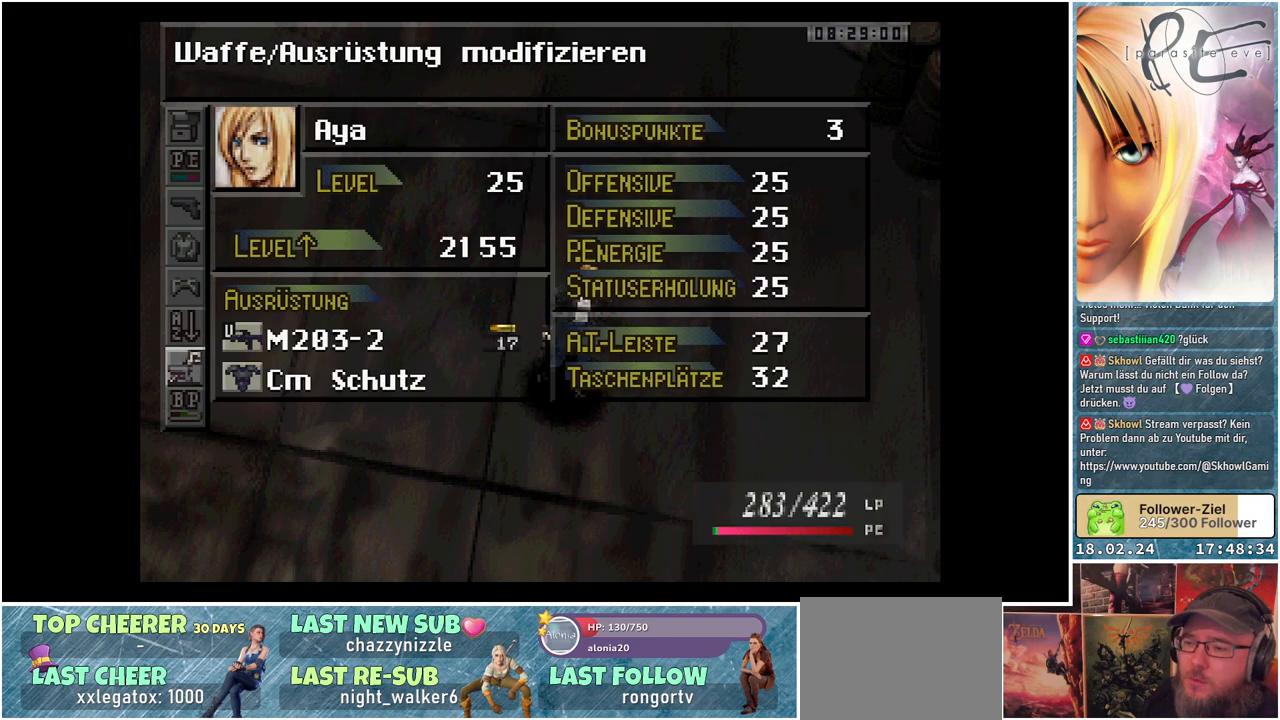
{"buttons": [], "events": [[83, "DPAD_UP", "down"], [217, "DPAD_UP", "up"]]}
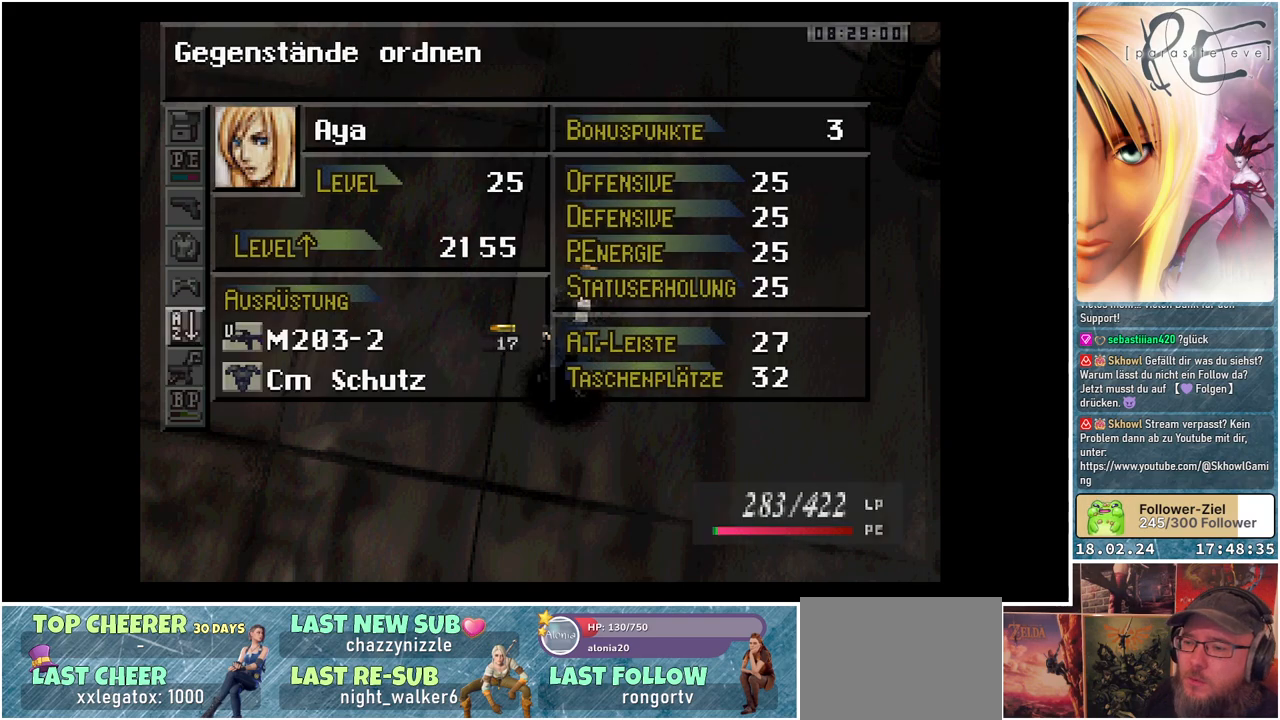
{"buttons": [], "events": [[350, "A", "down"], [467, "A", "up"]]}
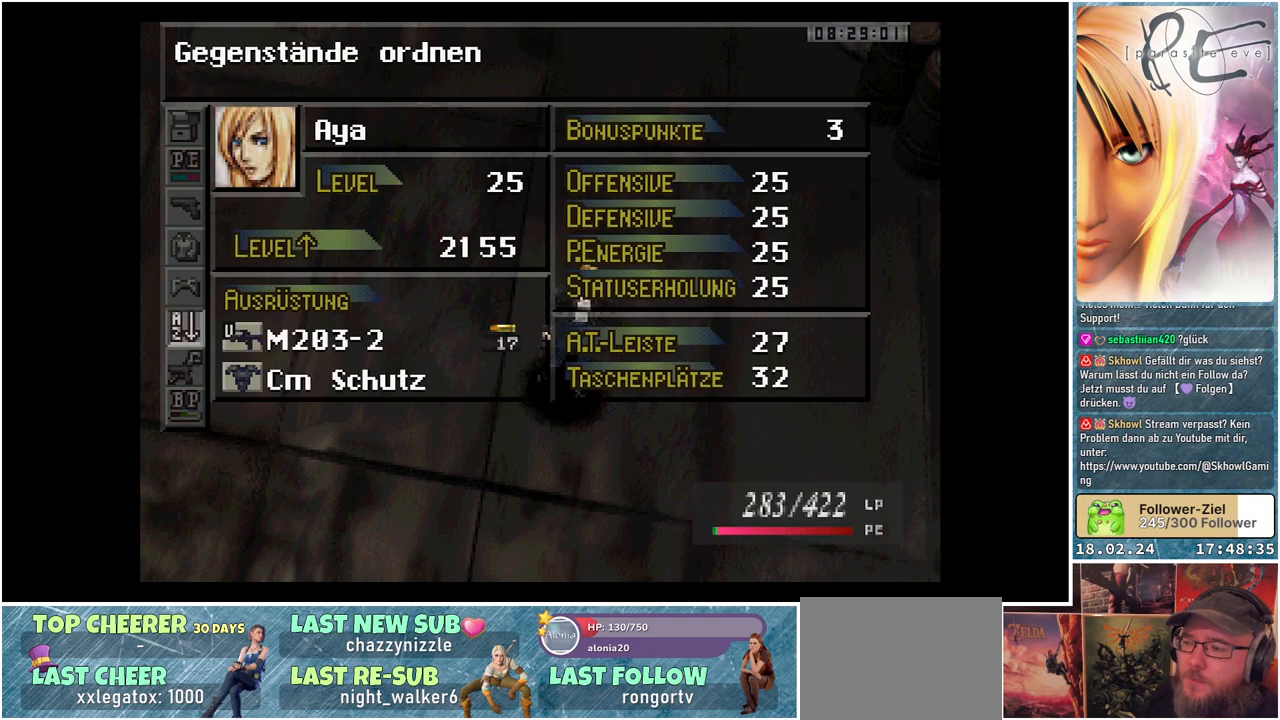
{"buttons": [], "events": [[267, "A", "down"], [383, "A", "up"]]}
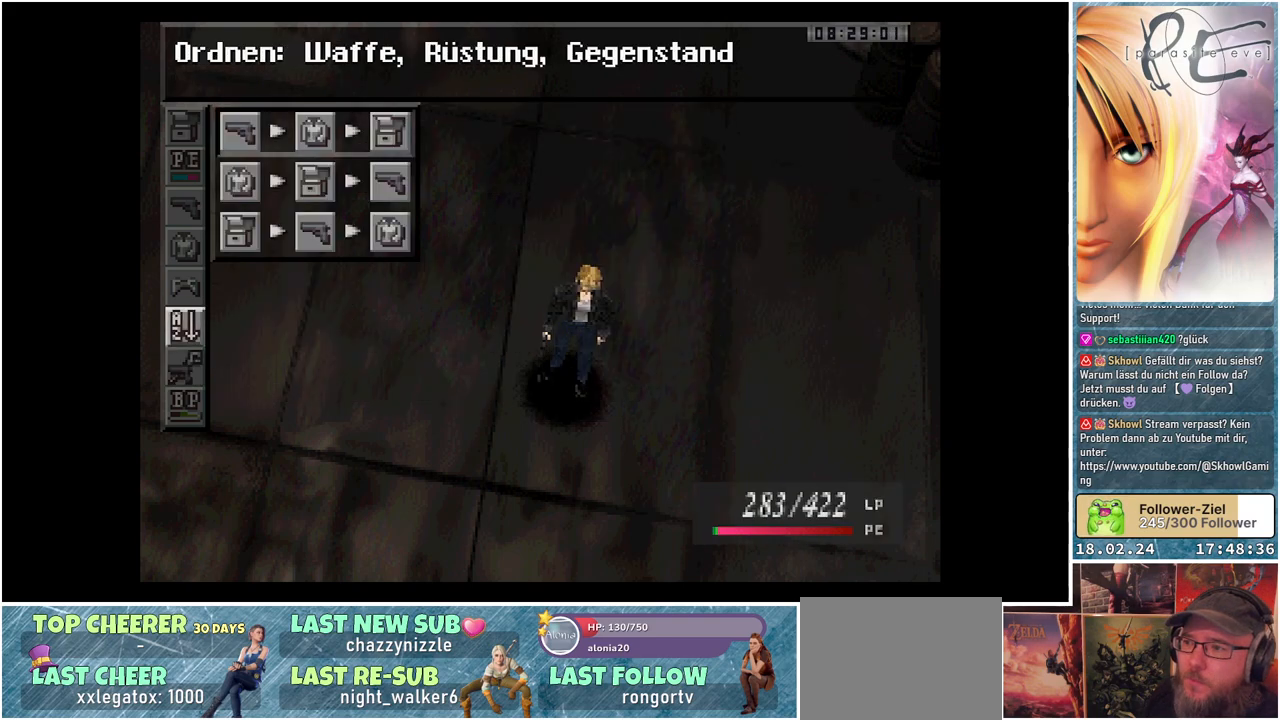
{"buttons": [], "events": [[200, "A", "down"], [333, "A", "up"]]}
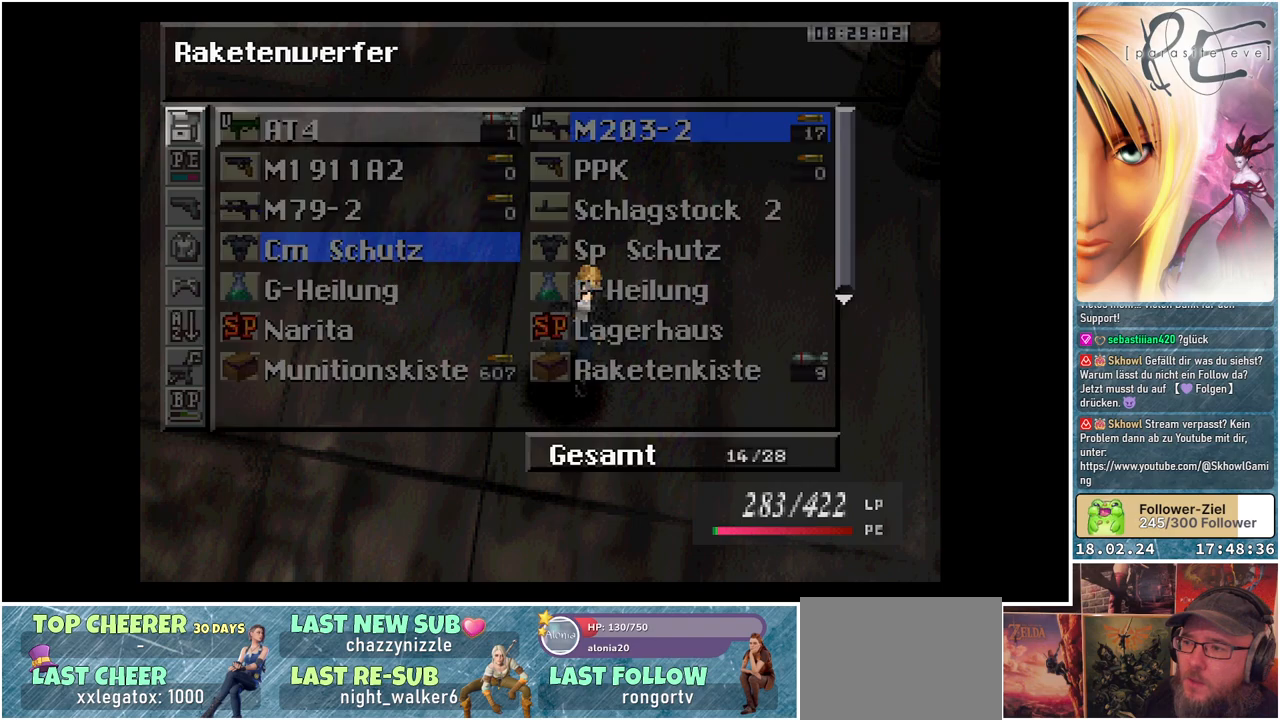
{"buttons": [], "events": []}
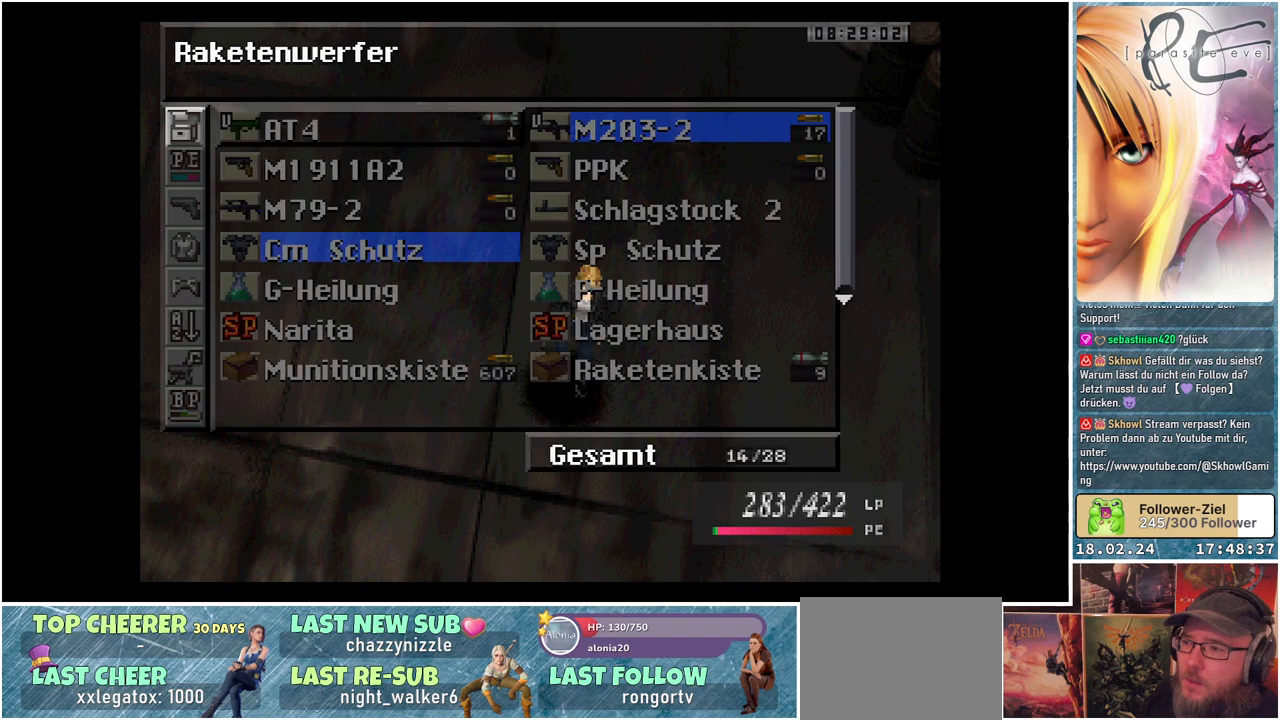
{"buttons": [], "events": []}
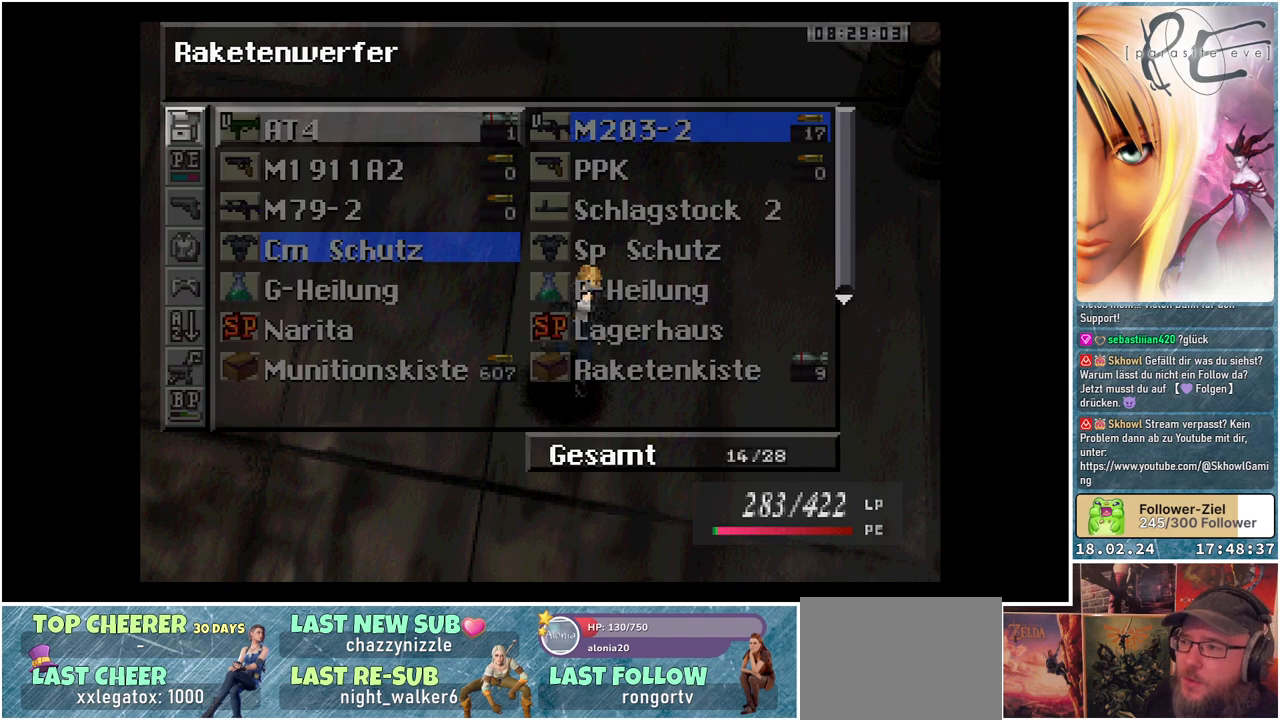
{"buttons": [], "events": []}
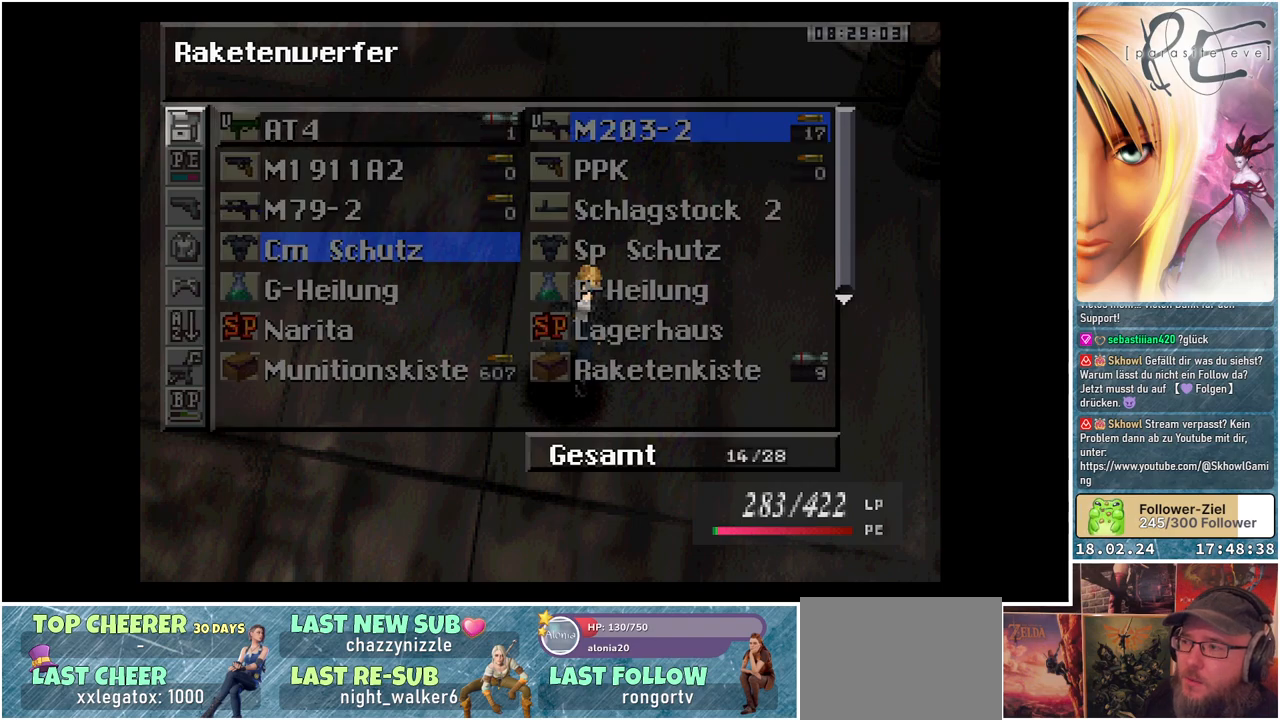
{"buttons": [], "events": []}
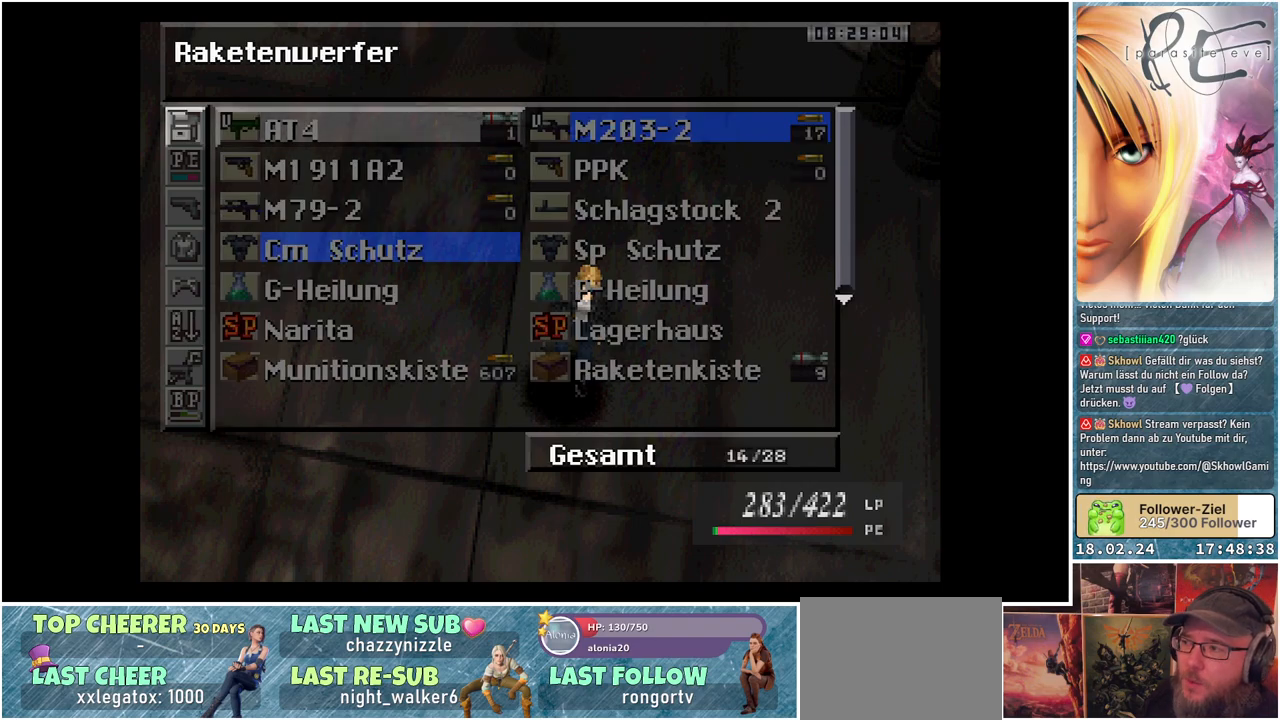
{"buttons": [], "events": []}
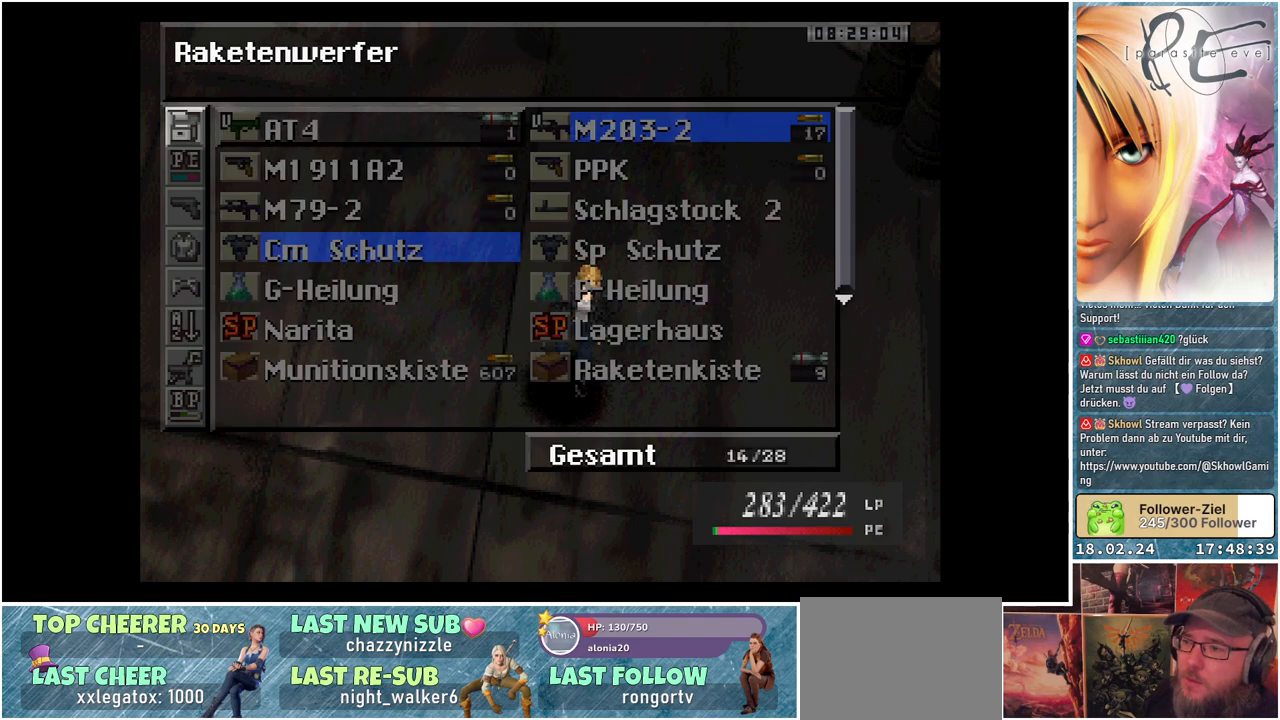
{"buttons": [], "events": []}
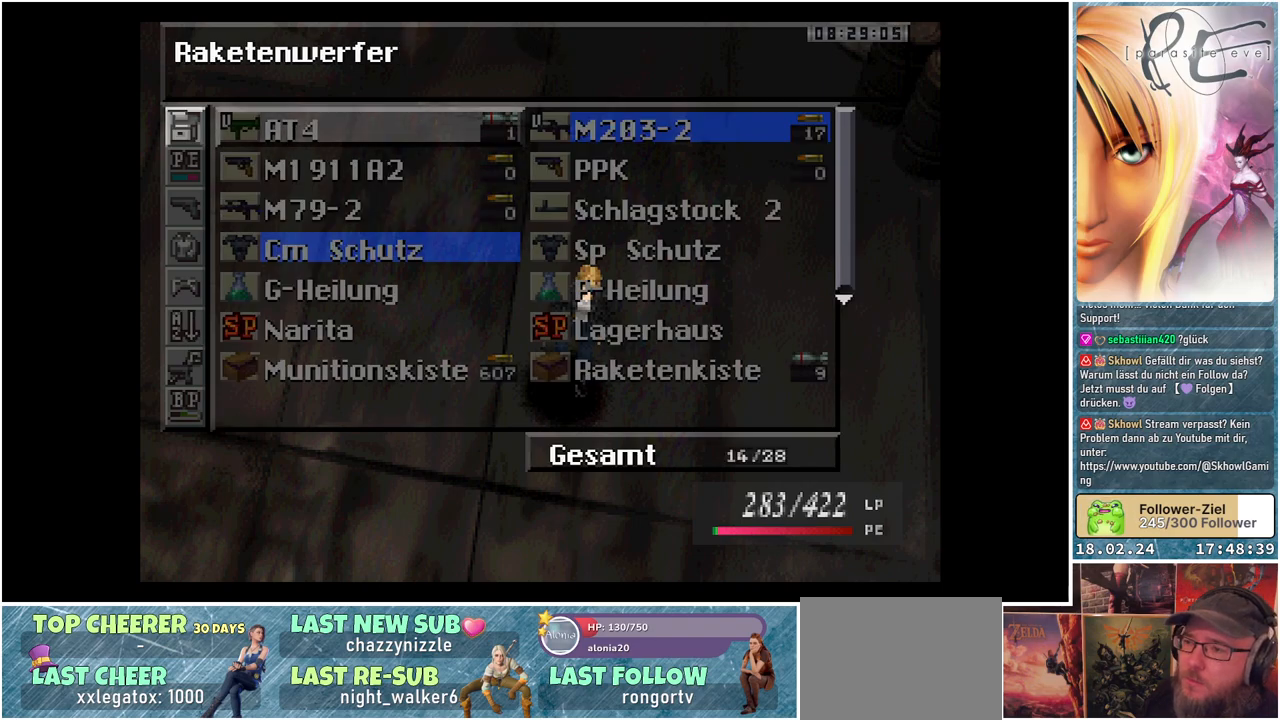
{"buttons": [], "events": []}
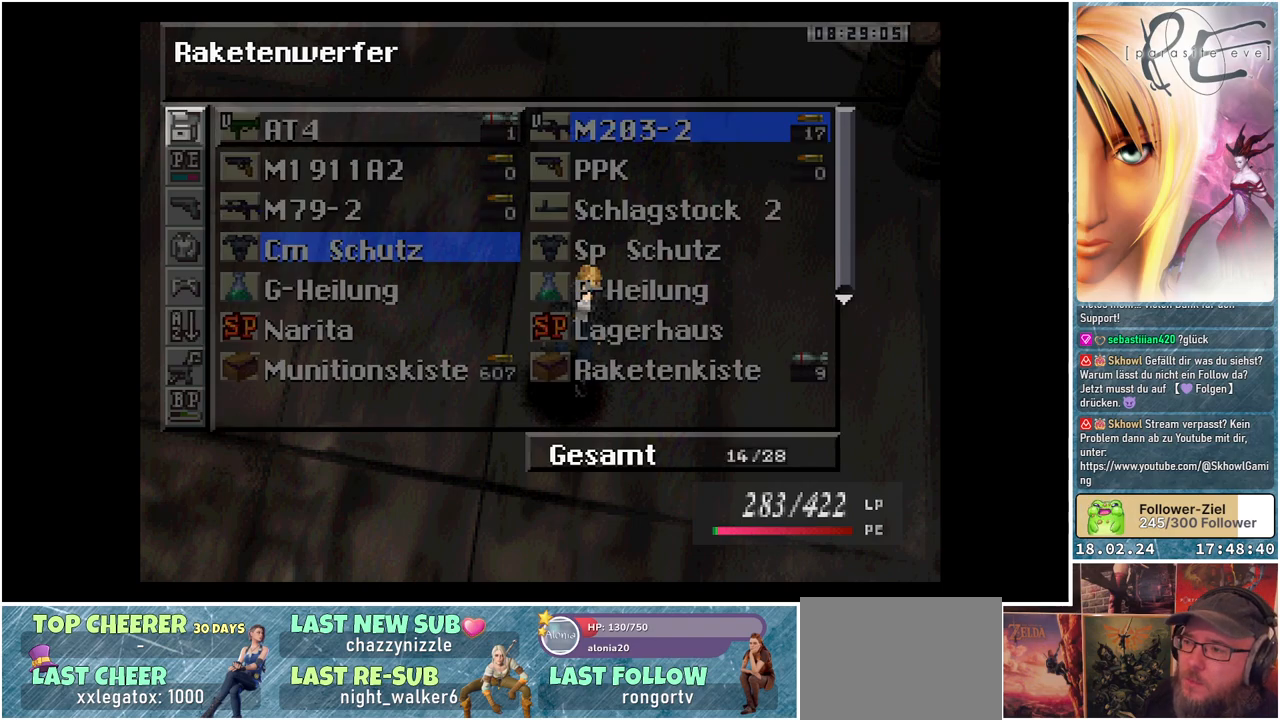
{"buttons": [], "events": []}
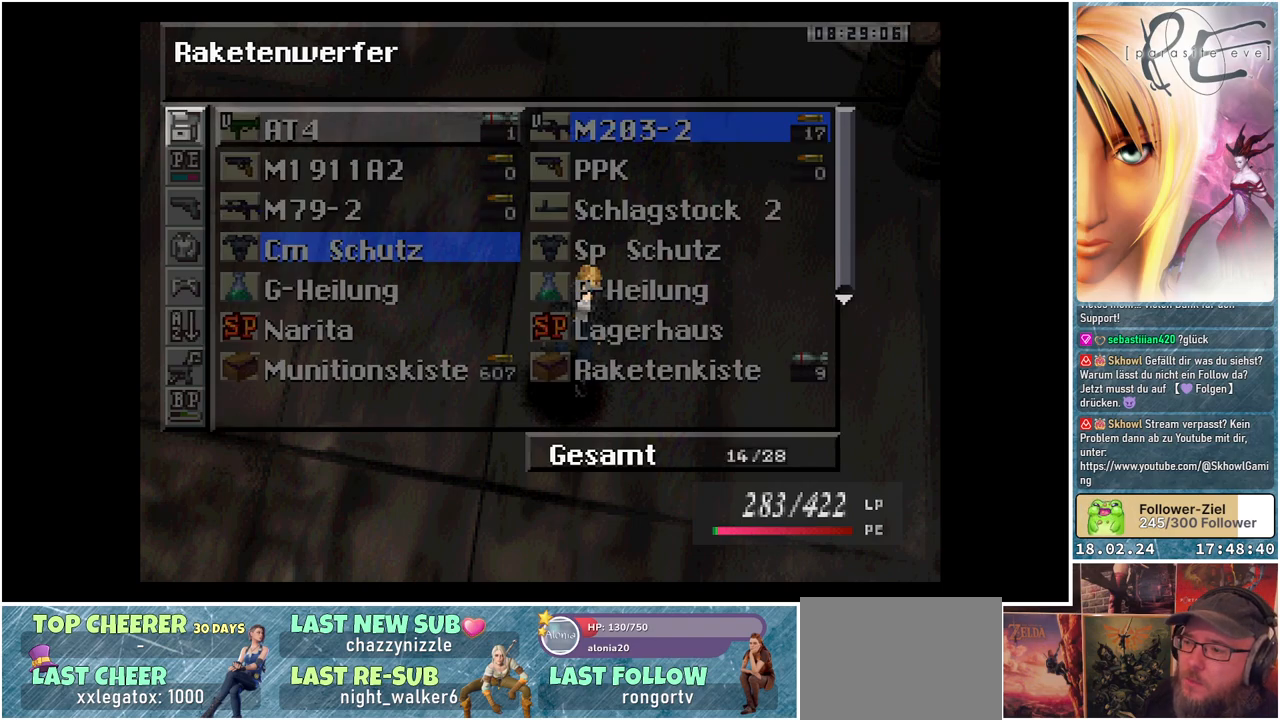
{"buttons": [], "events": []}
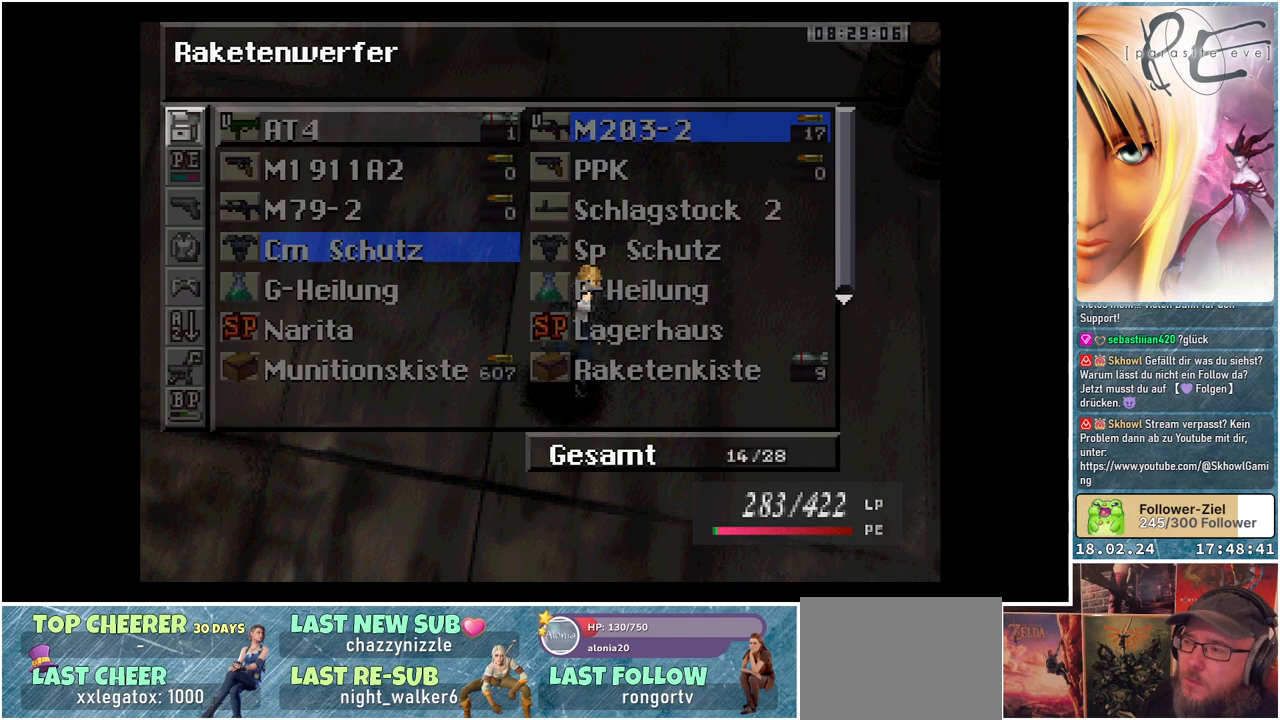
{"buttons": [], "events": []}
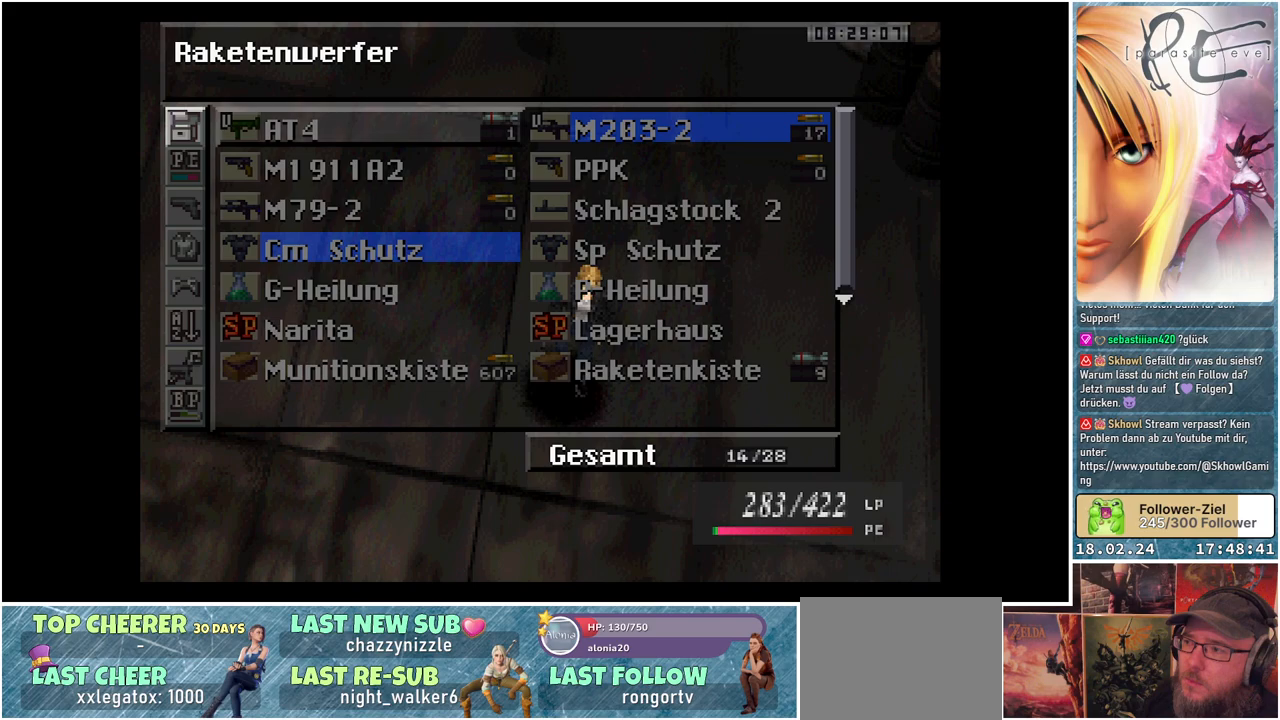
{"buttons": [], "events": [[217, "DPAD_RIGHT", "down"], [417, "DPAD_RIGHT", "up"]]}
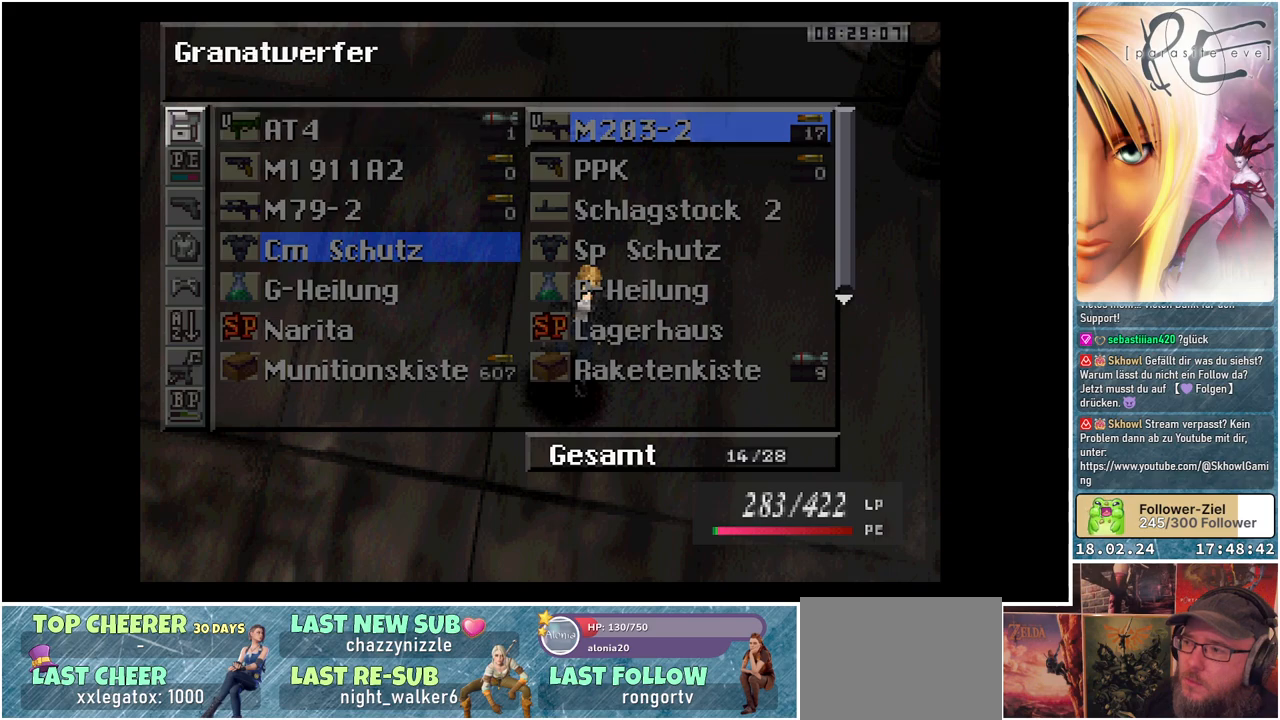
{"buttons": [], "events": []}
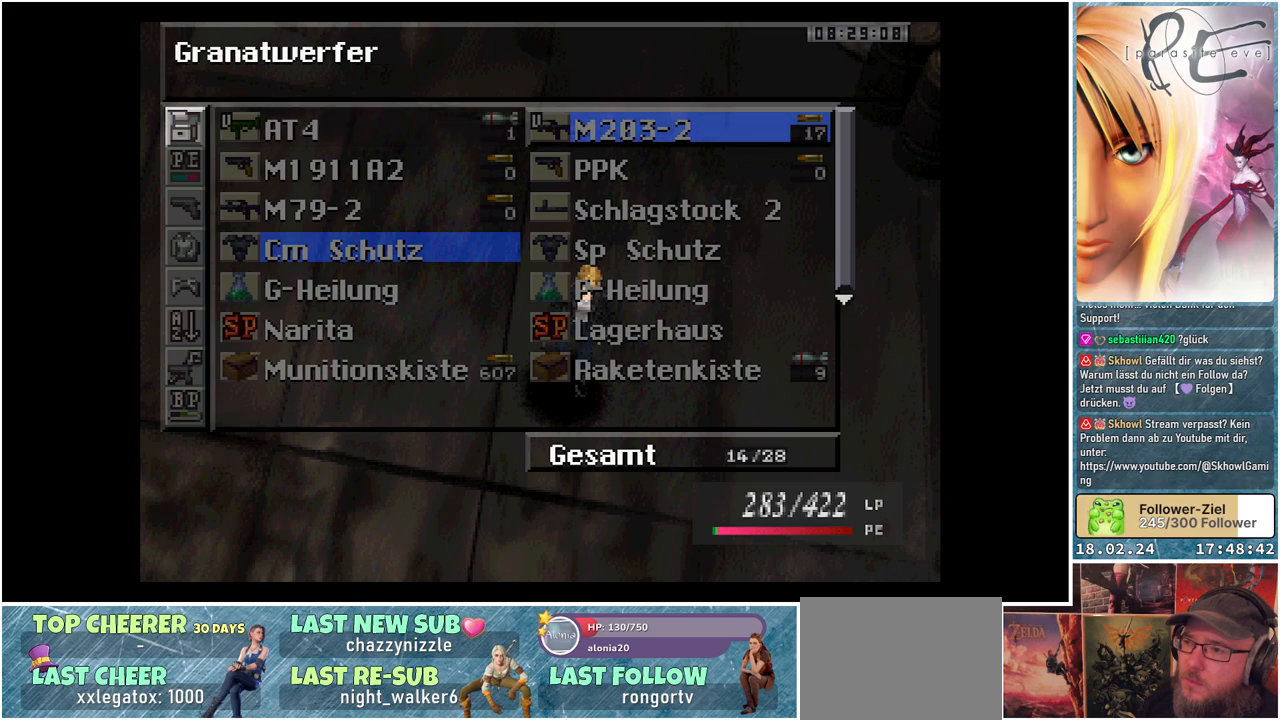
{"buttons": [], "events": [[67, "B", "down"], [217, "B", "up"]]}
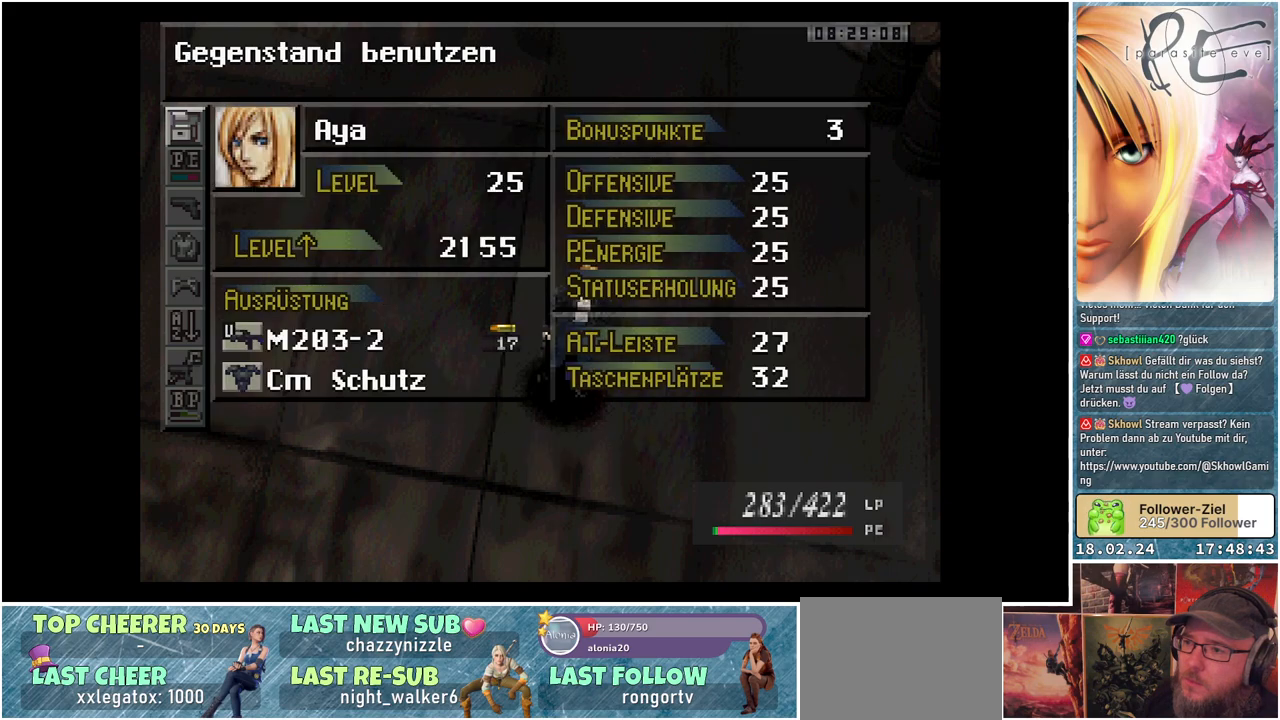
{"buttons": [], "events": []}
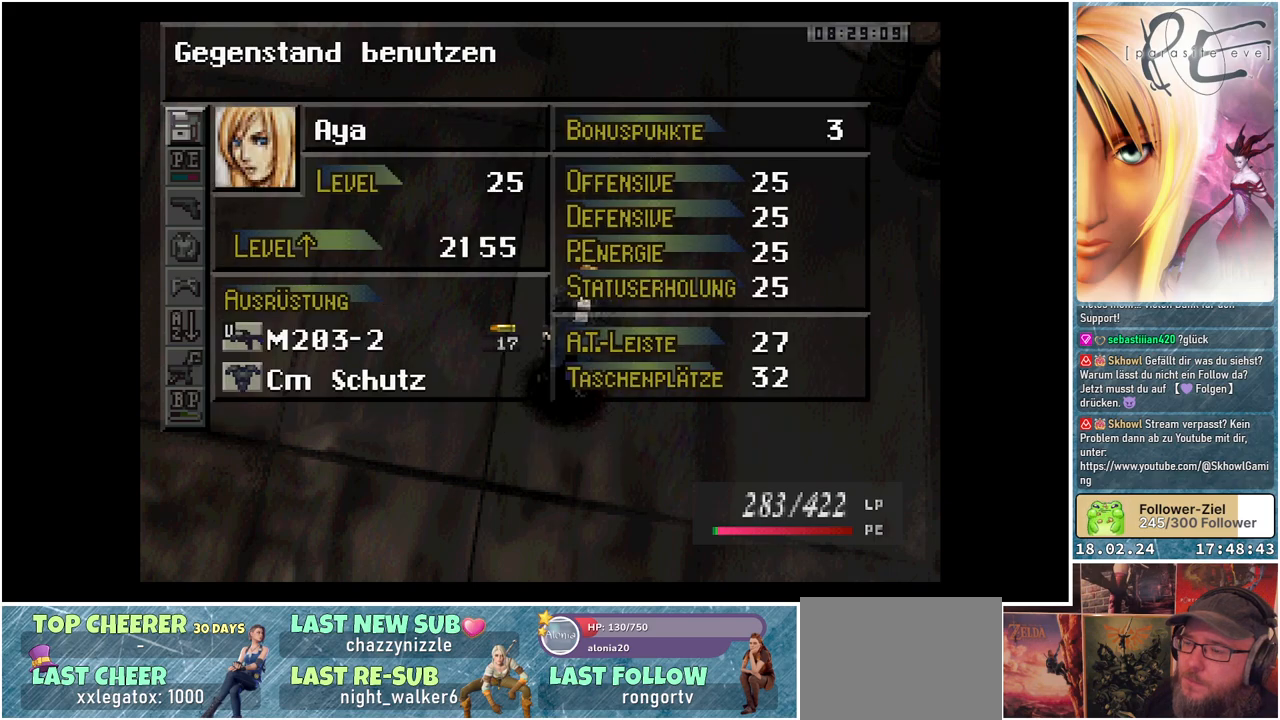
{"buttons": ["A"], "events": [[100, "DPAD_DOWN", "down"], [250, "DPAD_DOWN", "up"], [317, "DPAD_DOWN", "down"], [483, "A", "down"], [483, "DPAD_DOWN", "up"]]}
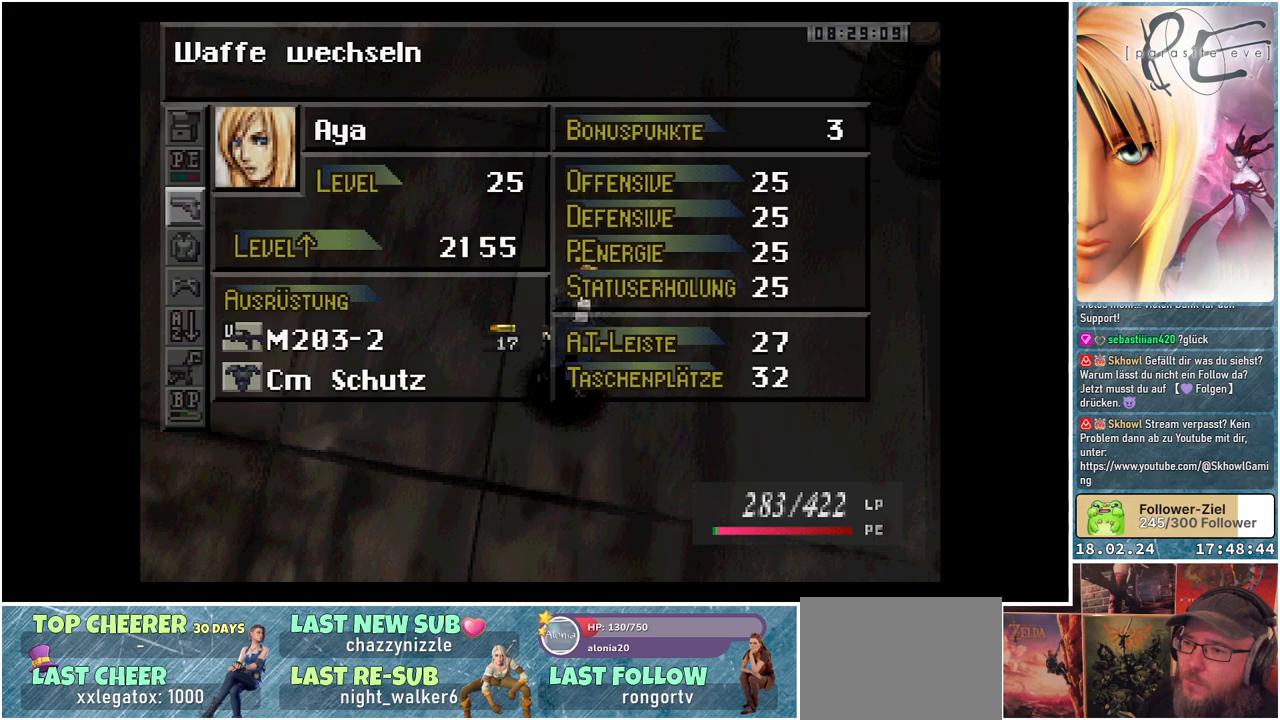
{"buttons": [], "events": [[150, "A", "up"]]}
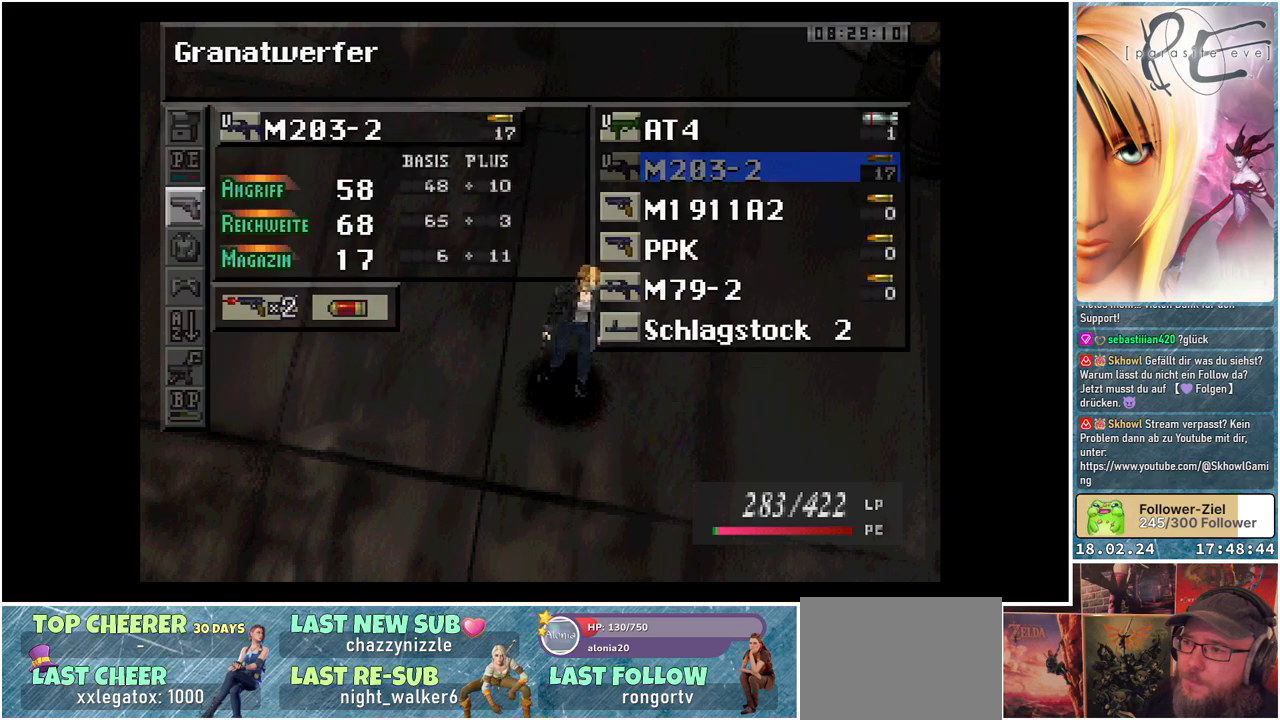
{"buttons": [], "events": []}
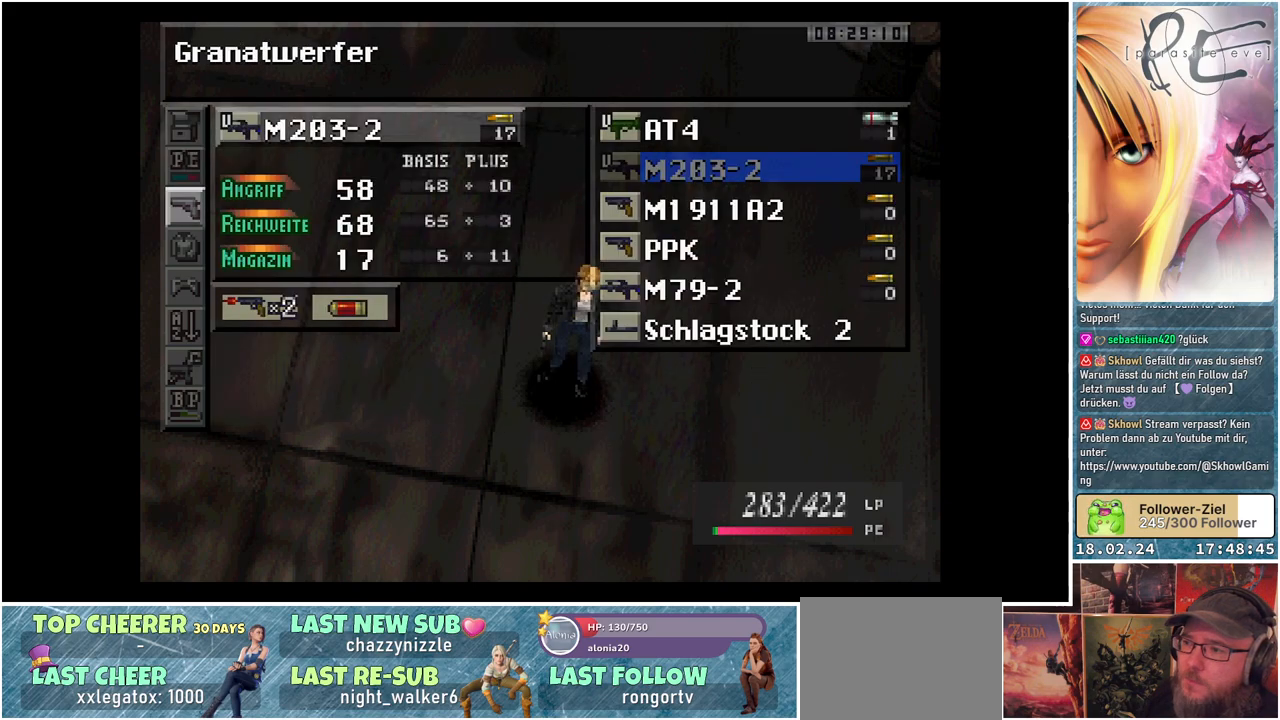
{"buttons": [], "events": []}
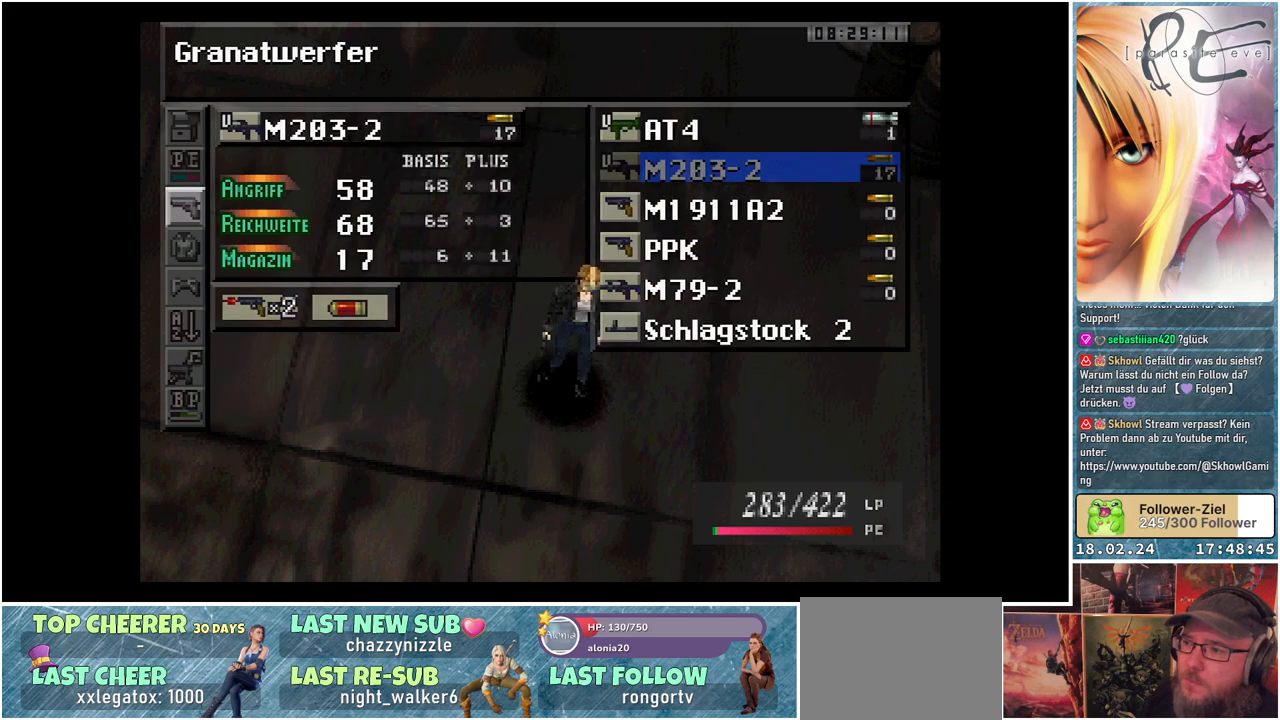
{"buttons": [], "events": [[250, "A", "down"], [400, "A", "up"]]}
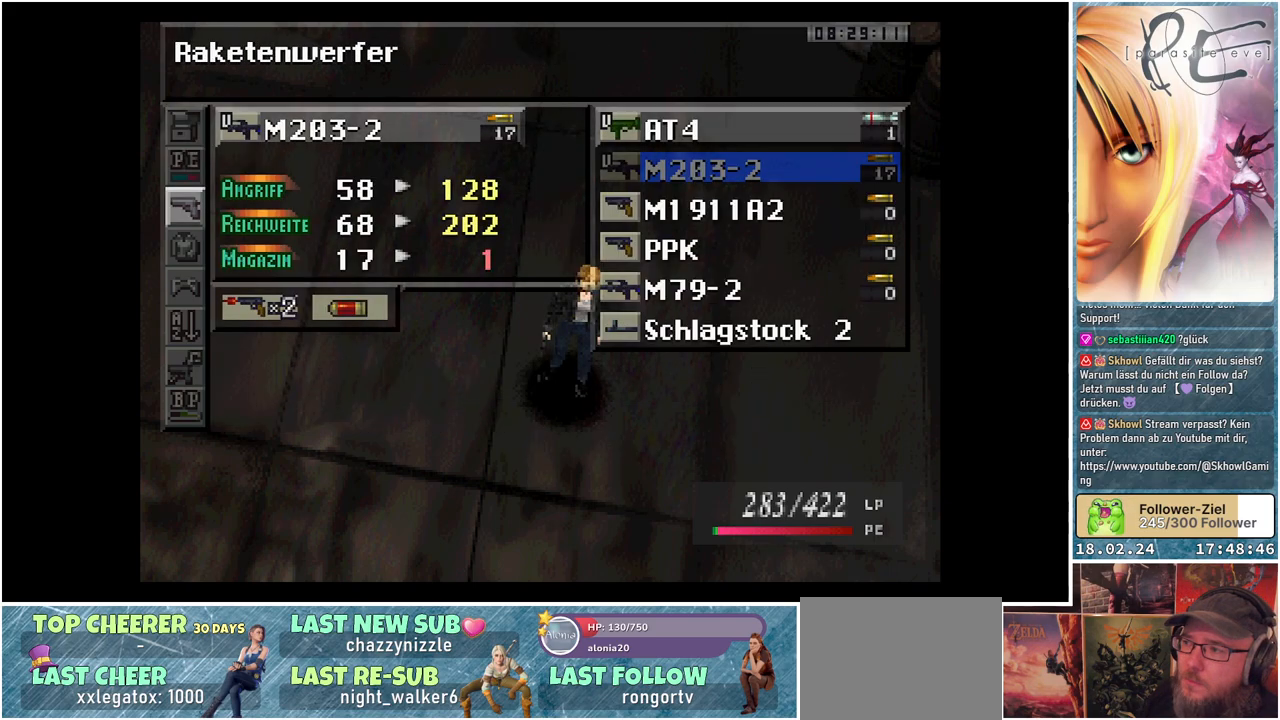
{"buttons": [], "events": []}
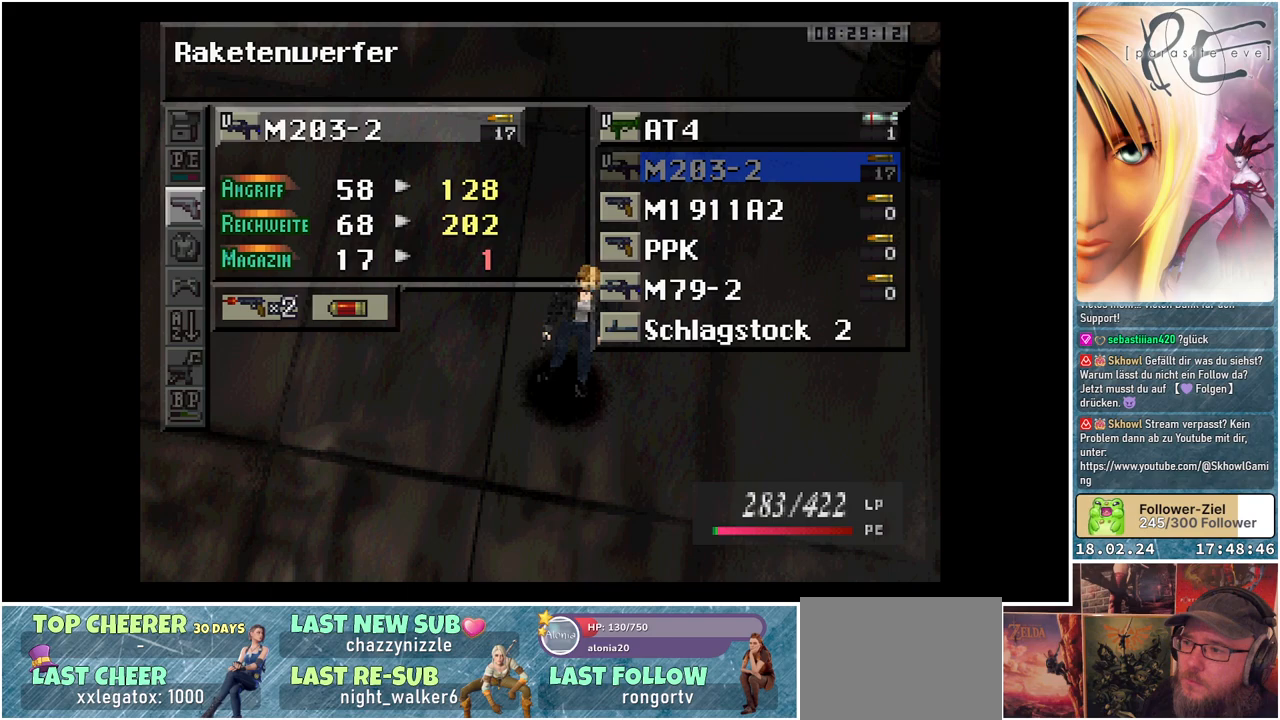
{"buttons": [], "events": []}